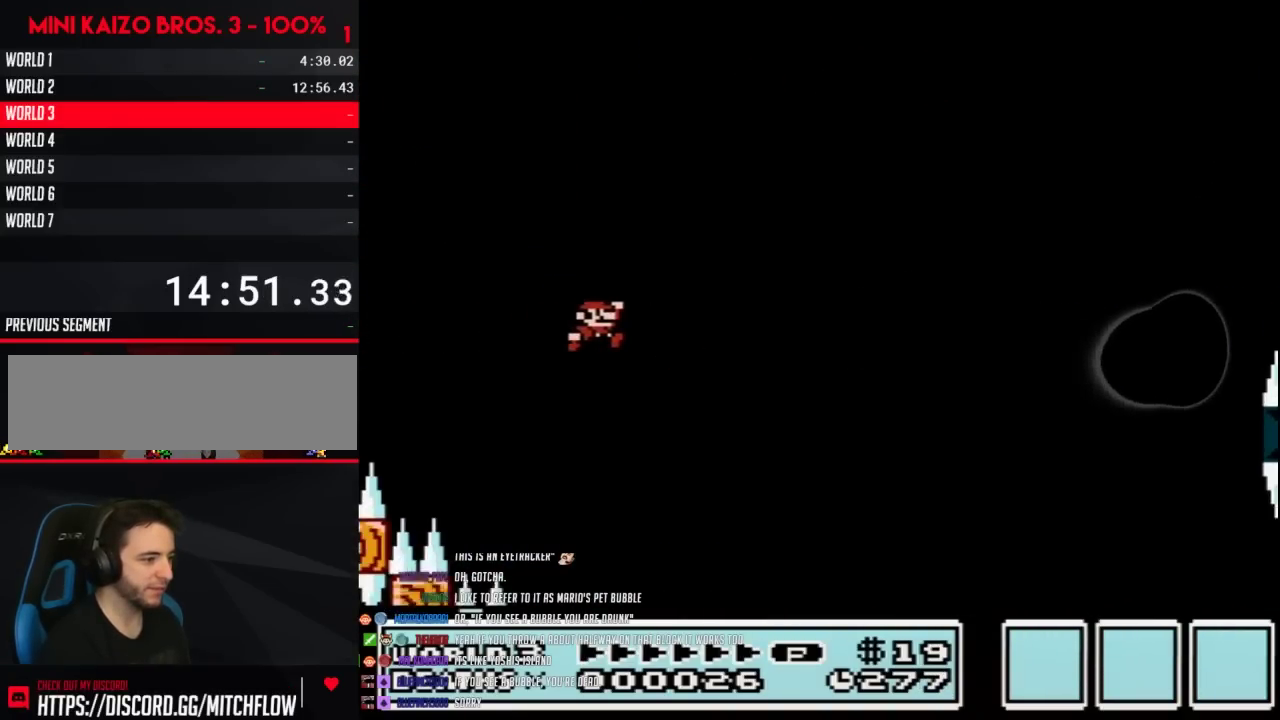
Gameplay with a controller (Nintendo layout); each line is a JSON object with the inputs held at the frame after it. "events" lists button and stick changes between this image and that frame as [ms after this image, input, new state], when the widget could be followed in between. Not read: L3 R3.
{"buttons": ["A", "B", "DPAD_RIGHT"], "events": []}
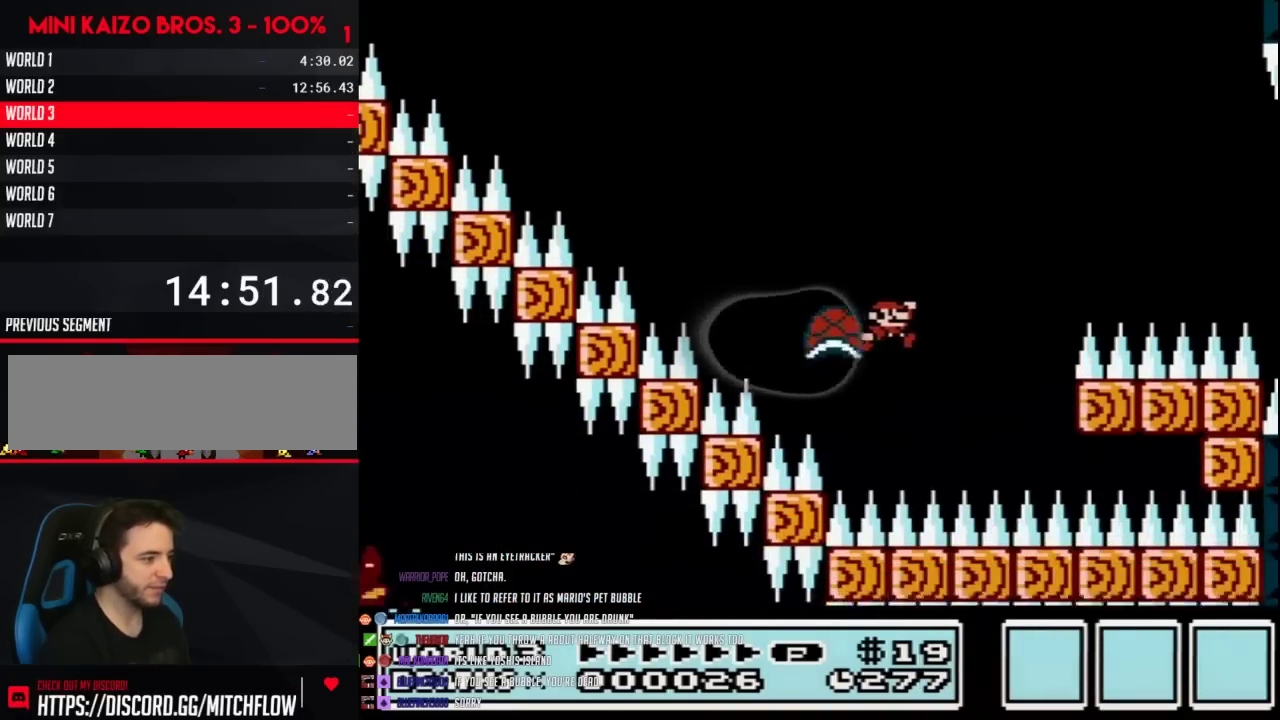
{"buttons": ["A", "B", "DPAD_RIGHT"], "events": []}
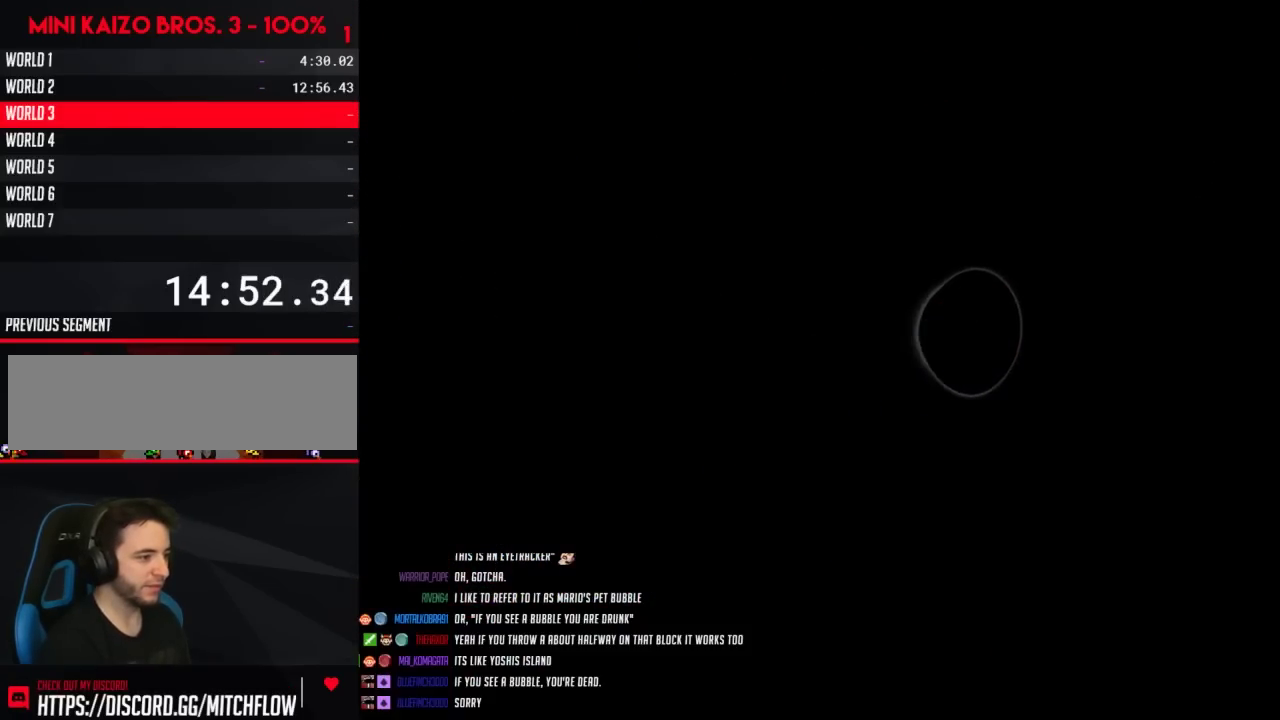
{"buttons": [], "events": [[317, "B", "up"], [317, "DPAD_RIGHT", "up"], [350, "A", "up"], [417, "A", "down"], [483, "A", "up"]]}
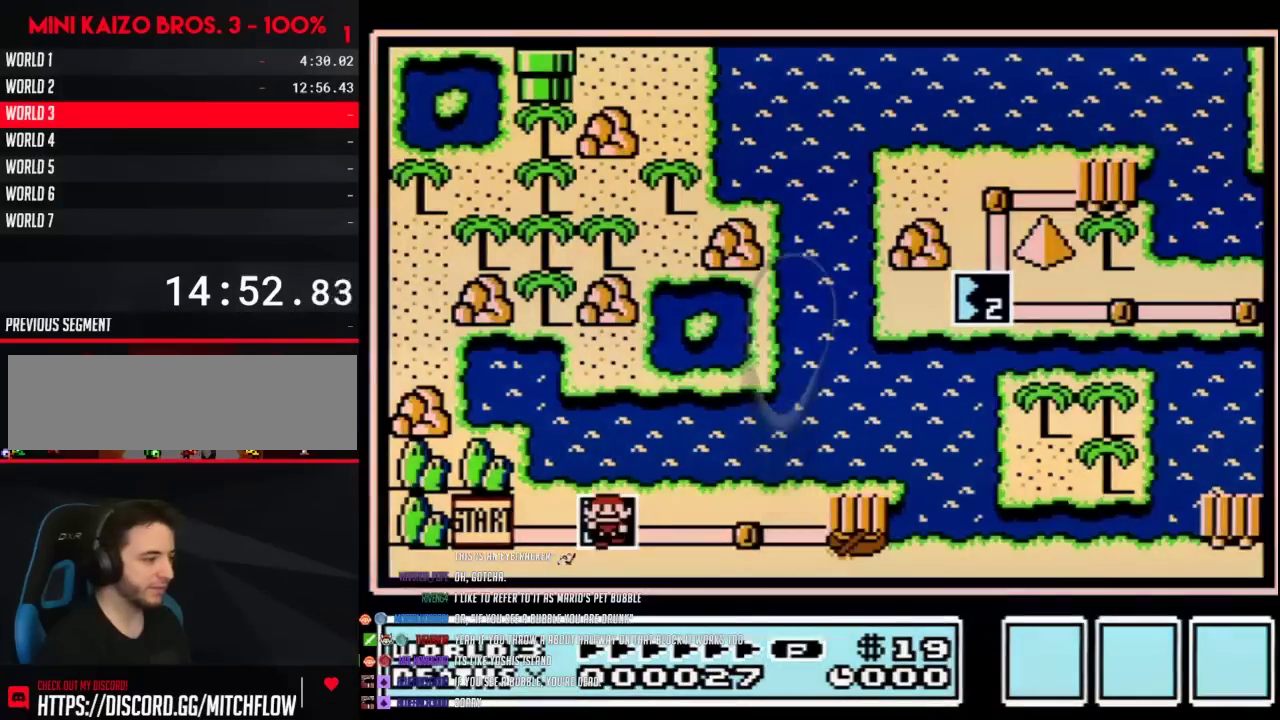
{"buttons": ["A"], "events": [[33, "A", "down"]]}
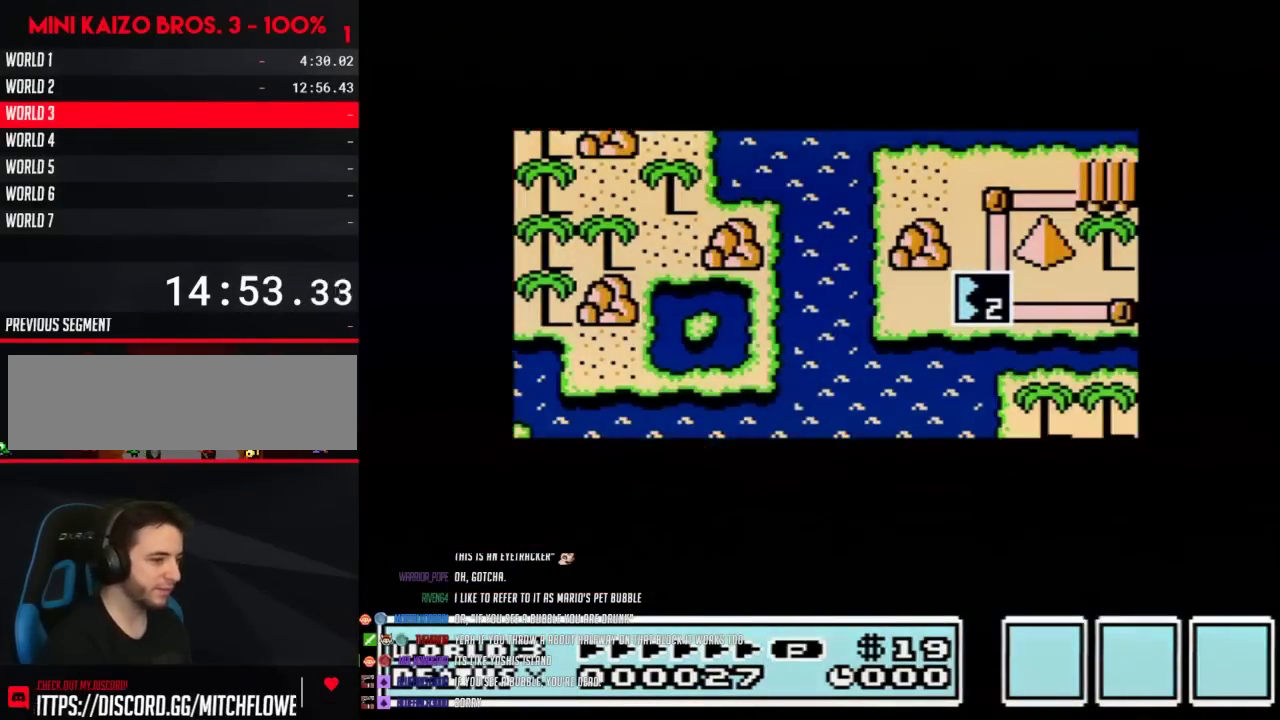
{"buttons": ["A"], "events": []}
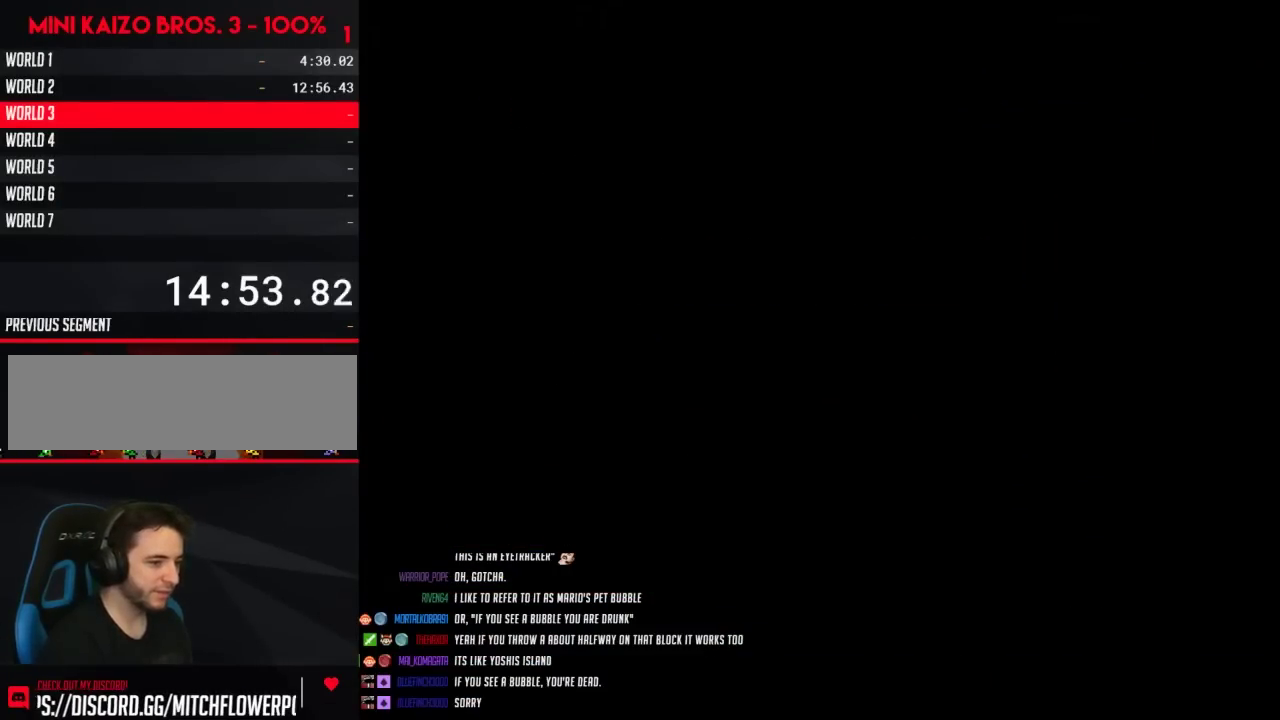
{"buttons": ["B", "DPAD_RIGHT"], "events": [[317, "A", "up"], [417, "B", "down"], [417, "DPAD_RIGHT", "down"]]}
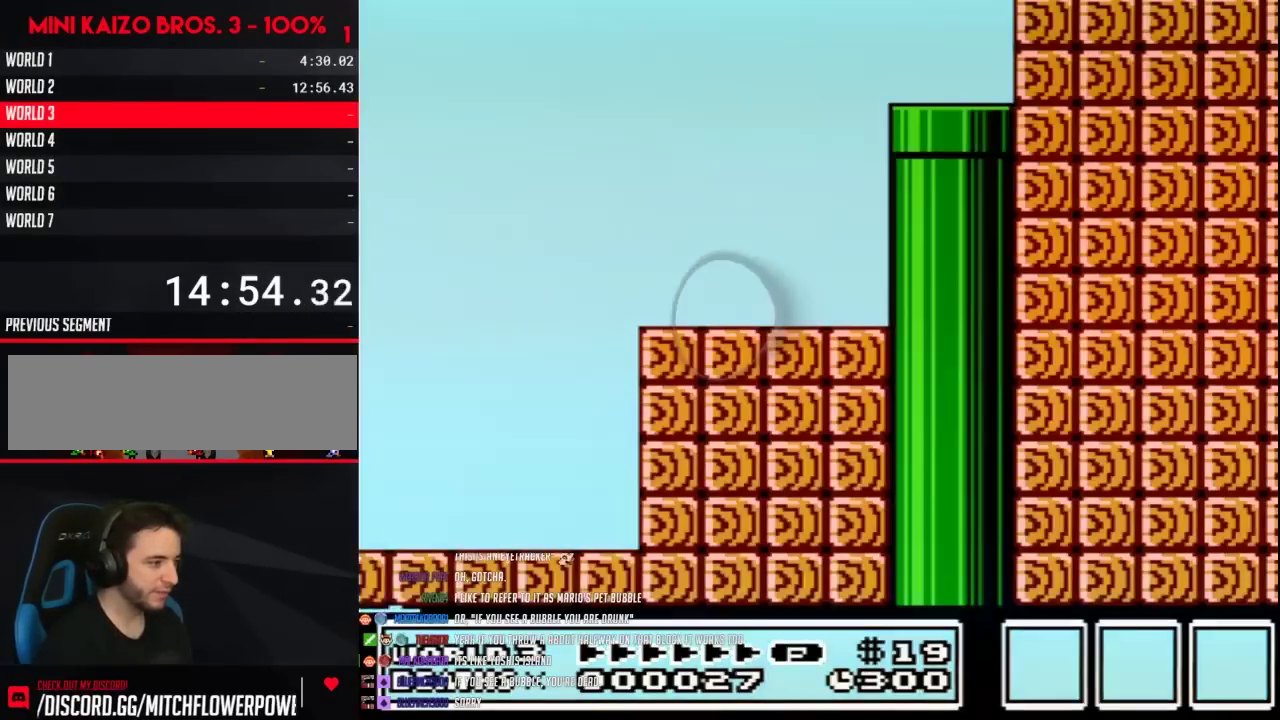
{"buttons": ["A", "B", "DPAD_RIGHT"], "events": [[383, "A", "down"]]}
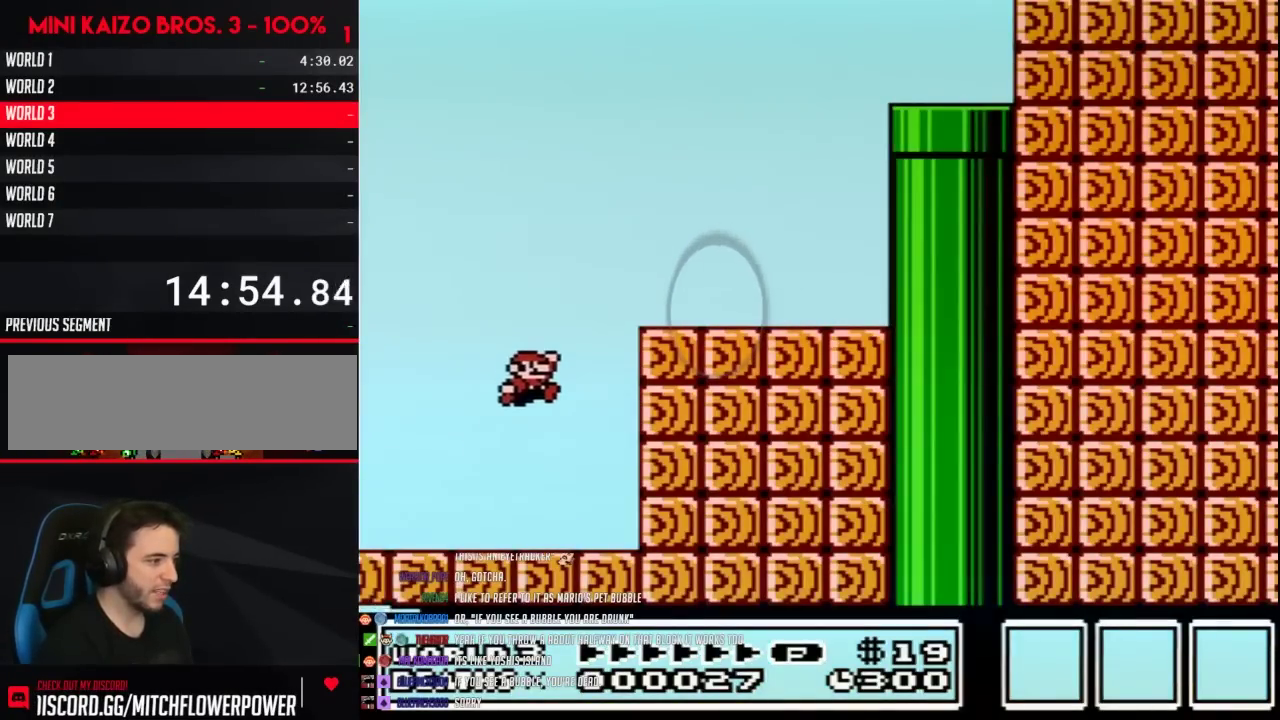
{"buttons": ["A", "B", "DPAD_RIGHT"], "events": [[200, "A", "up"], [283, "DPAD_RIGHT", "up"], [417, "A", "down"], [450, "DPAD_RIGHT", "down"]]}
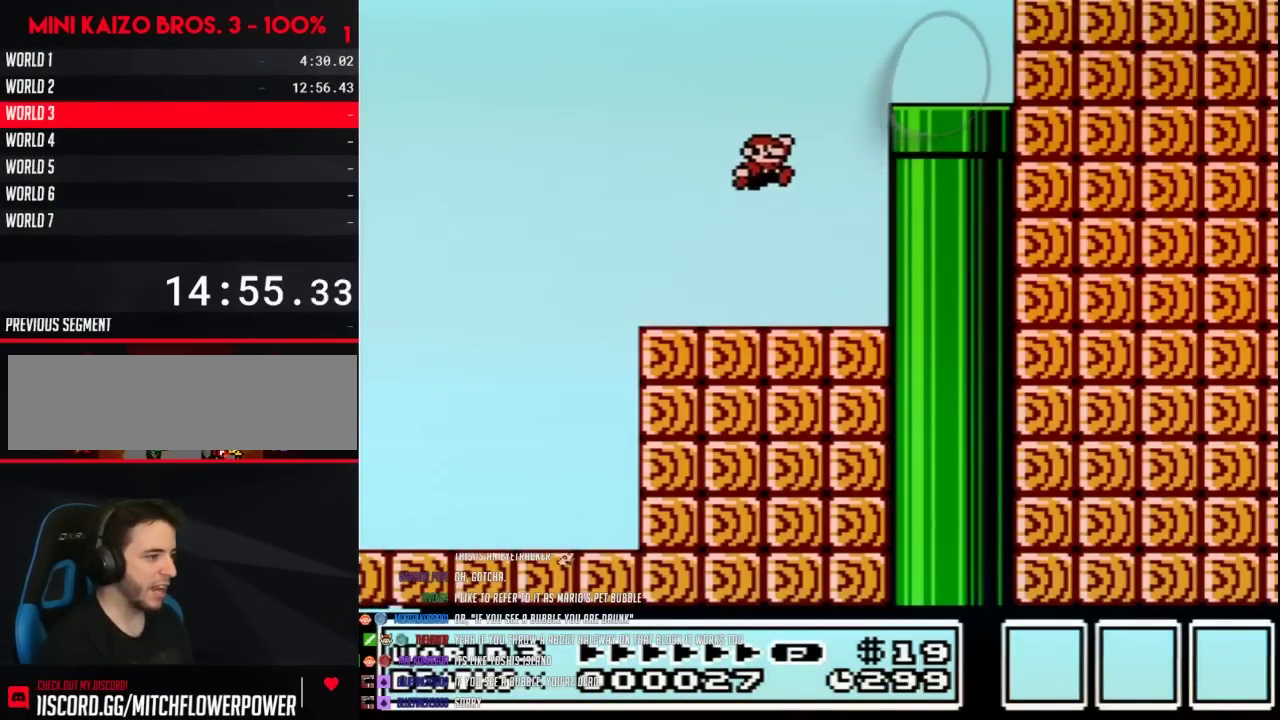
{"buttons": [], "events": [[167, "A", "up"], [317, "DPAD_DOWN", "down"], [350, "B", "up"], [350, "DPAD_RIGHT", "up"], [483, "DPAD_DOWN", "up"]]}
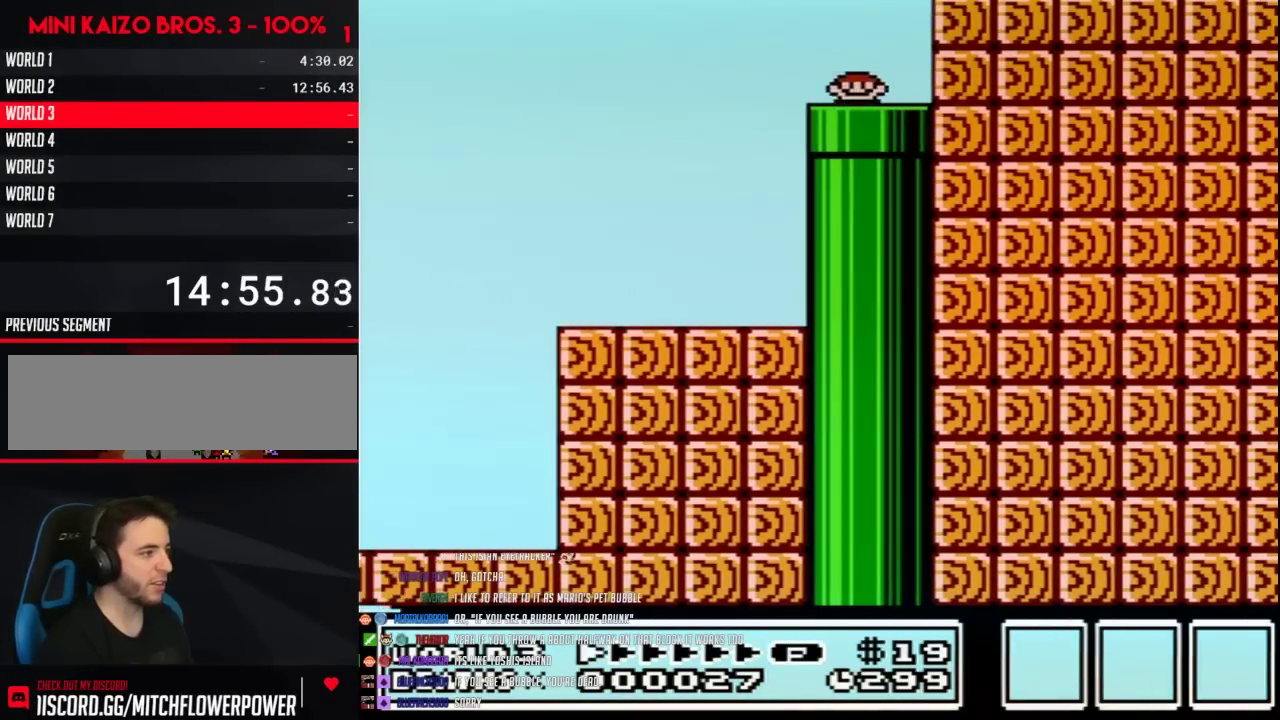
{"buttons": ["B"], "events": [[133, "B", "down"]]}
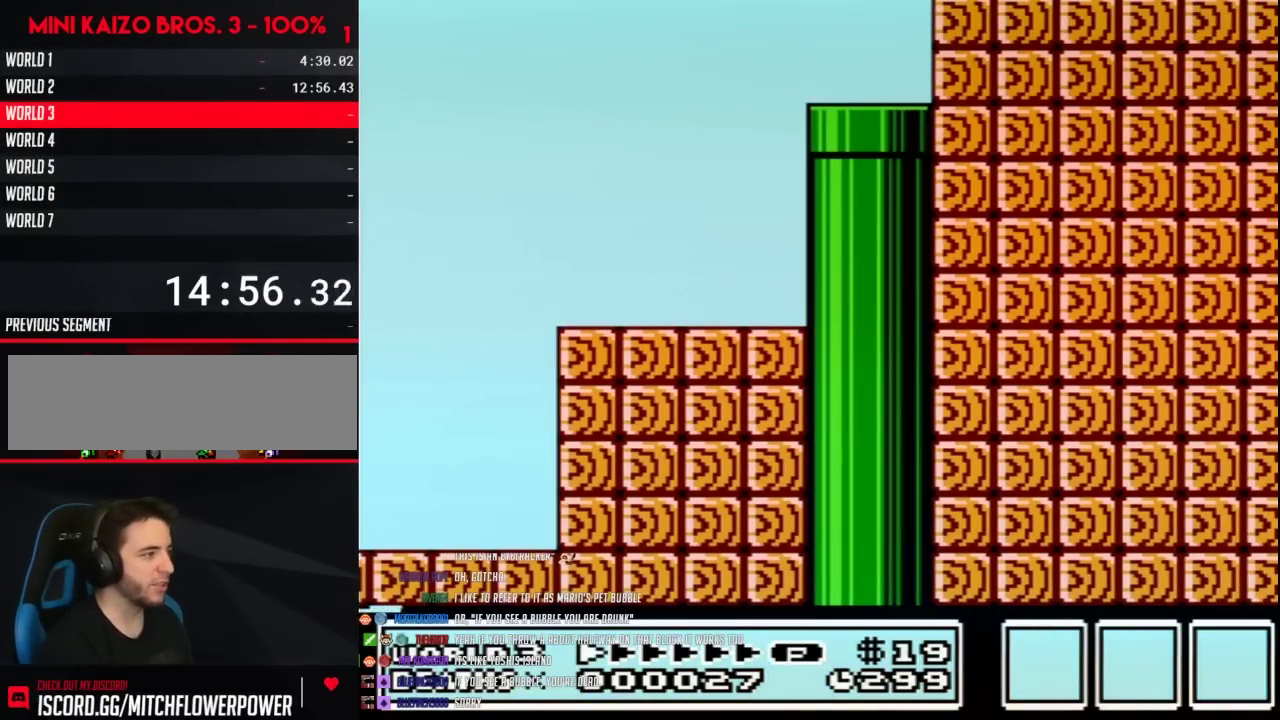
{"buttons": ["B"], "events": []}
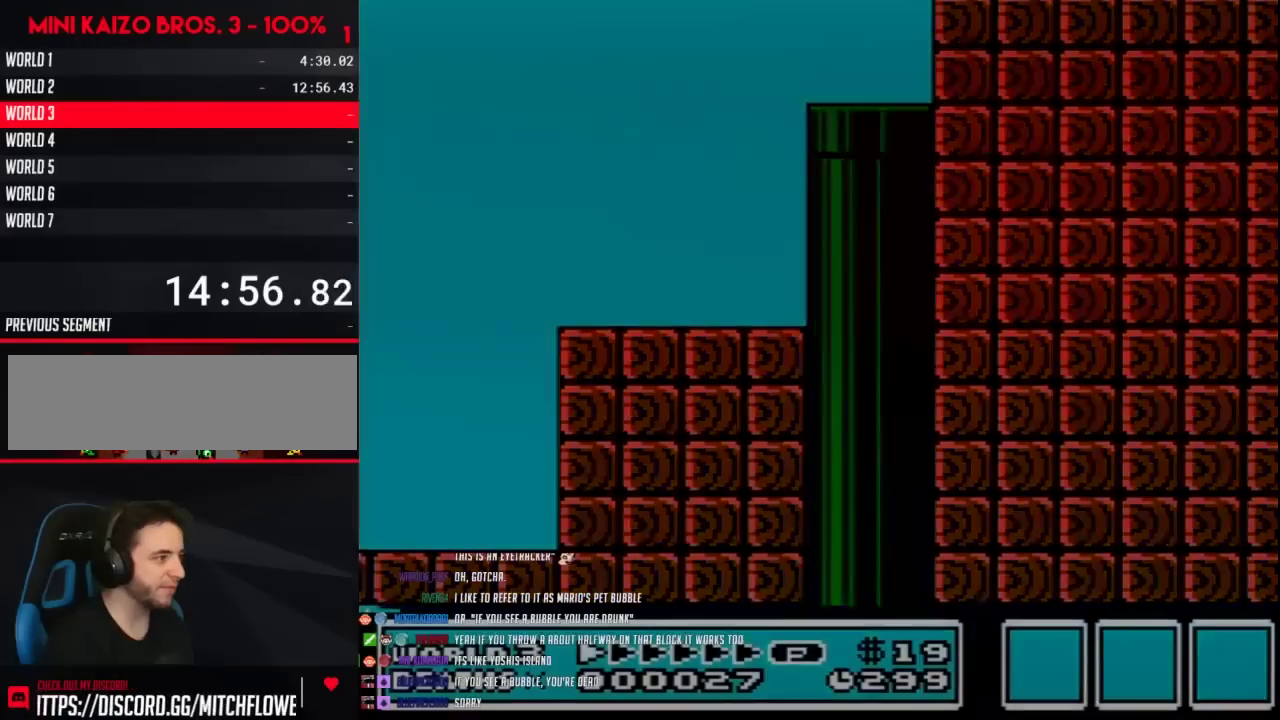
{"buttons": ["B", "DPAD_RIGHT"], "events": [[383, "DPAD_RIGHT", "down"]]}
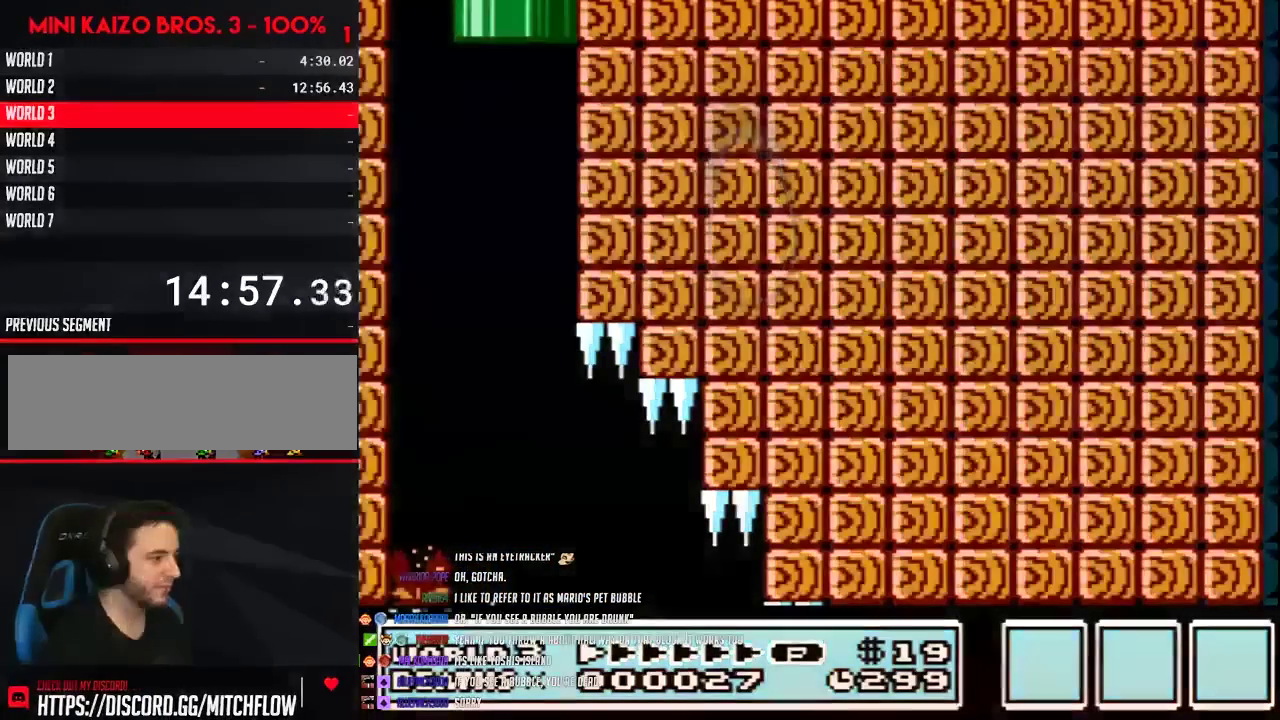
{"buttons": ["B", "DPAD_RIGHT"], "events": []}
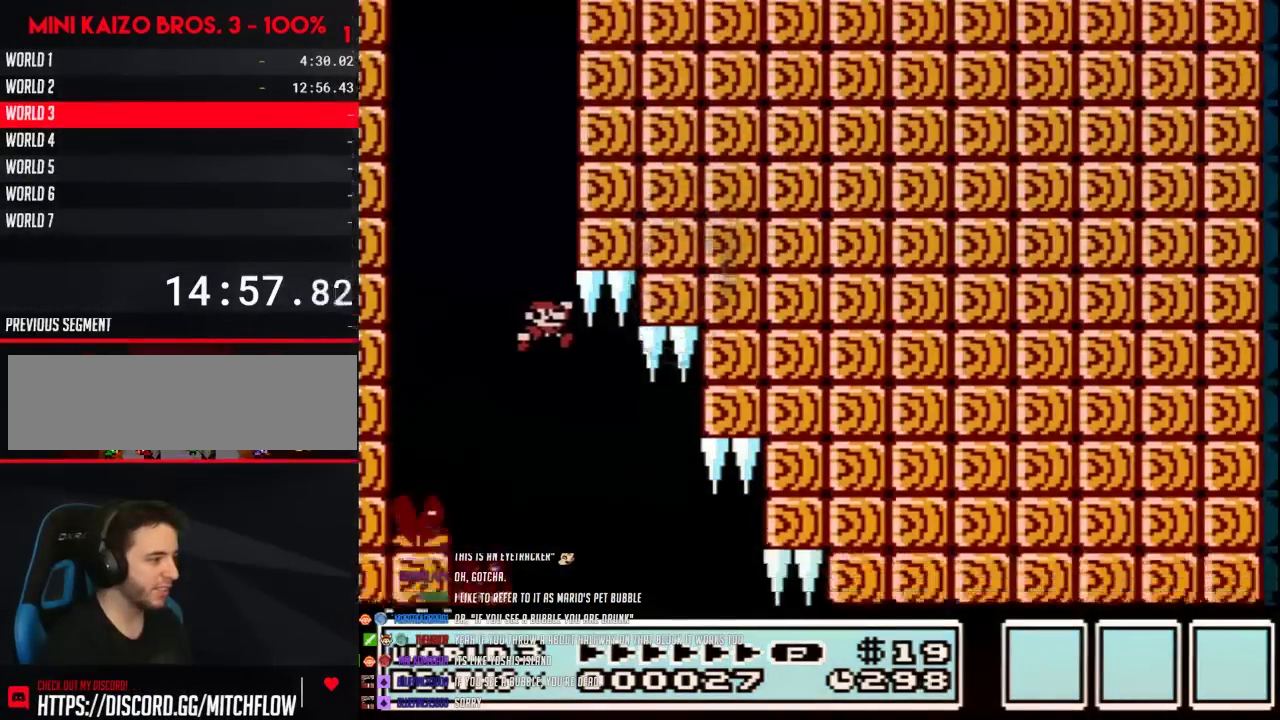
{"buttons": ["B", "DPAD_RIGHT"], "events": []}
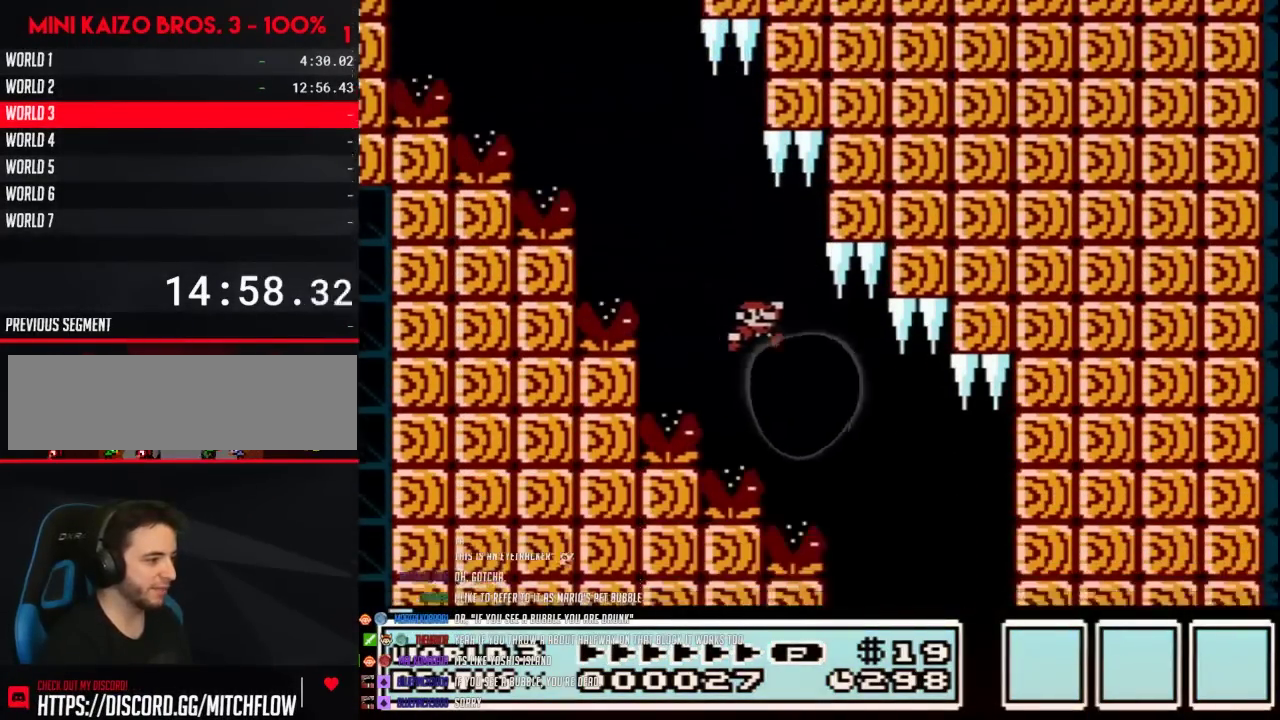
{"buttons": ["B", "DPAD_LEFT"], "events": [[67, "DPAD_RIGHT", "up"], [100, "DPAD_LEFT", "down"]]}
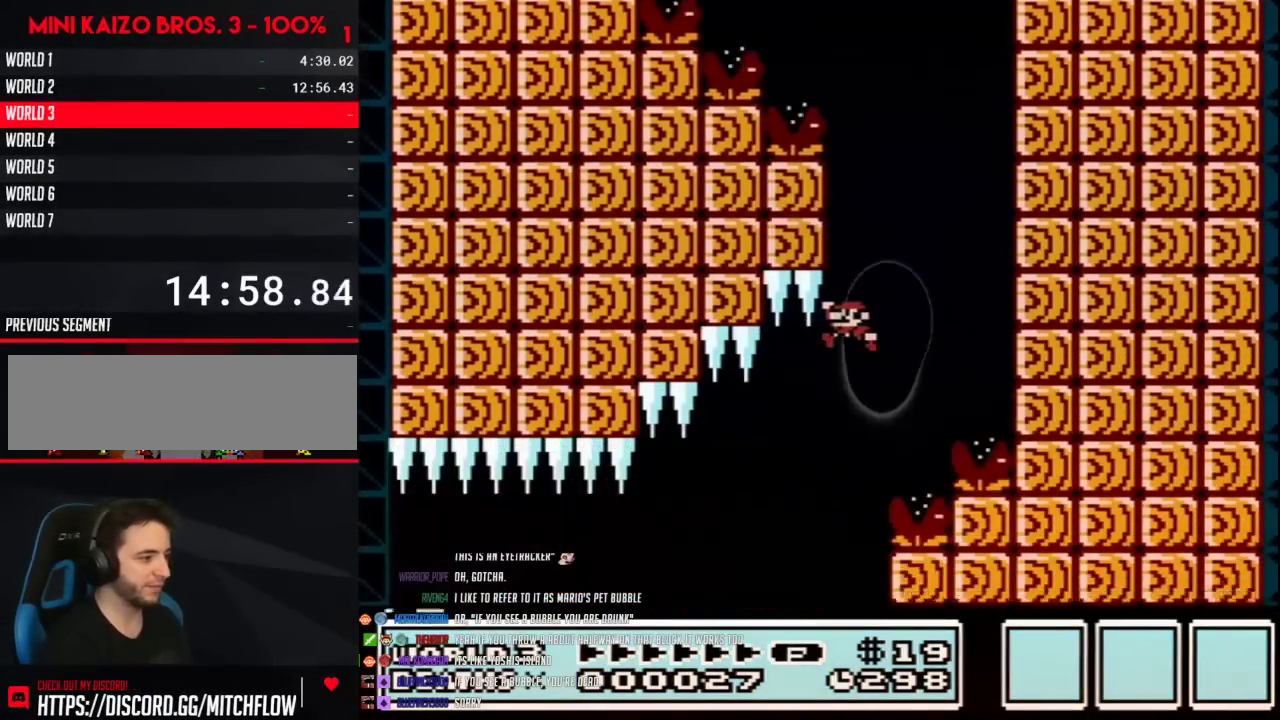
{"buttons": ["B", "DPAD_LEFT"], "events": [[167, "DPAD_LEFT", "up"], [200, "DPAD_RIGHT", "down"], [417, "DPAD_LEFT", "down"], [417, "DPAD_RIGHT", "up"]]}
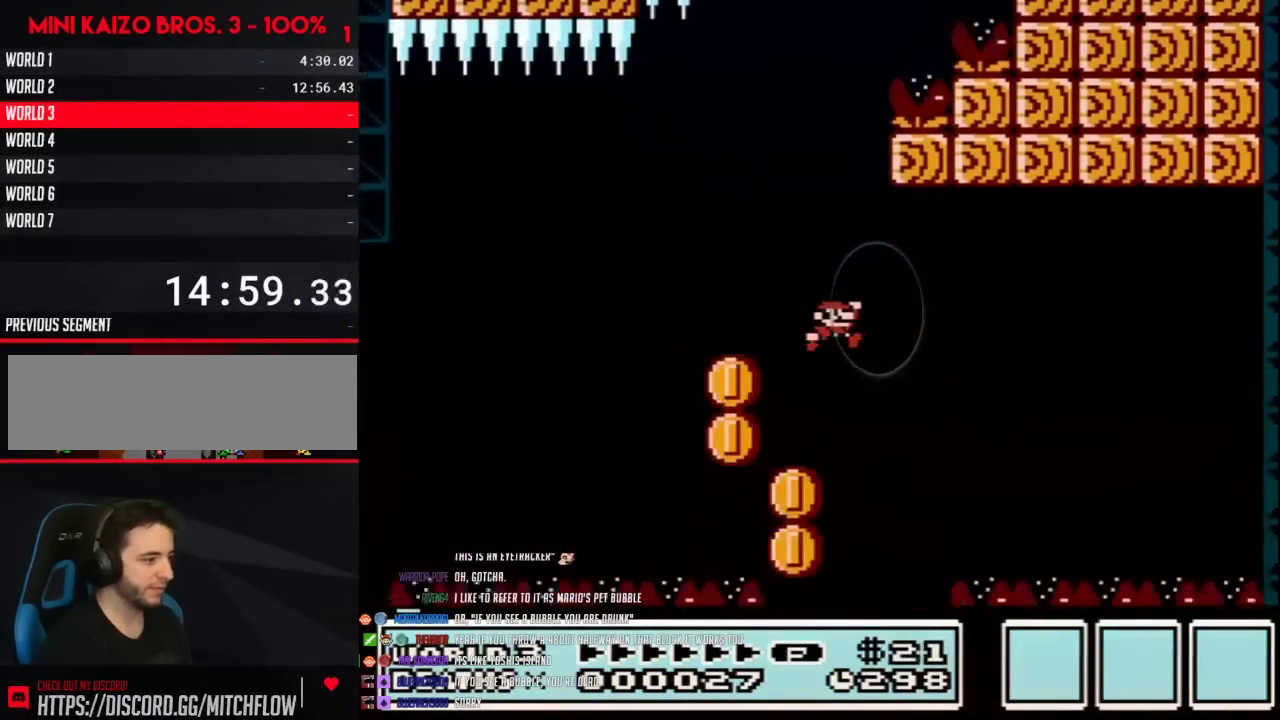
{"buttons": ["B", "DPAD_RIGHT"], "events": [[33, "DPAD_LEFT", "up"], [33, "DPAD_RIGHT", "down"], [233, "DPAD_RIGHT", "up"], [267, "DPAD_LEFT", "down"], [350, "DPAD_LEFT", "up"], [350, "DPAD_RIGHT", "down"]]}
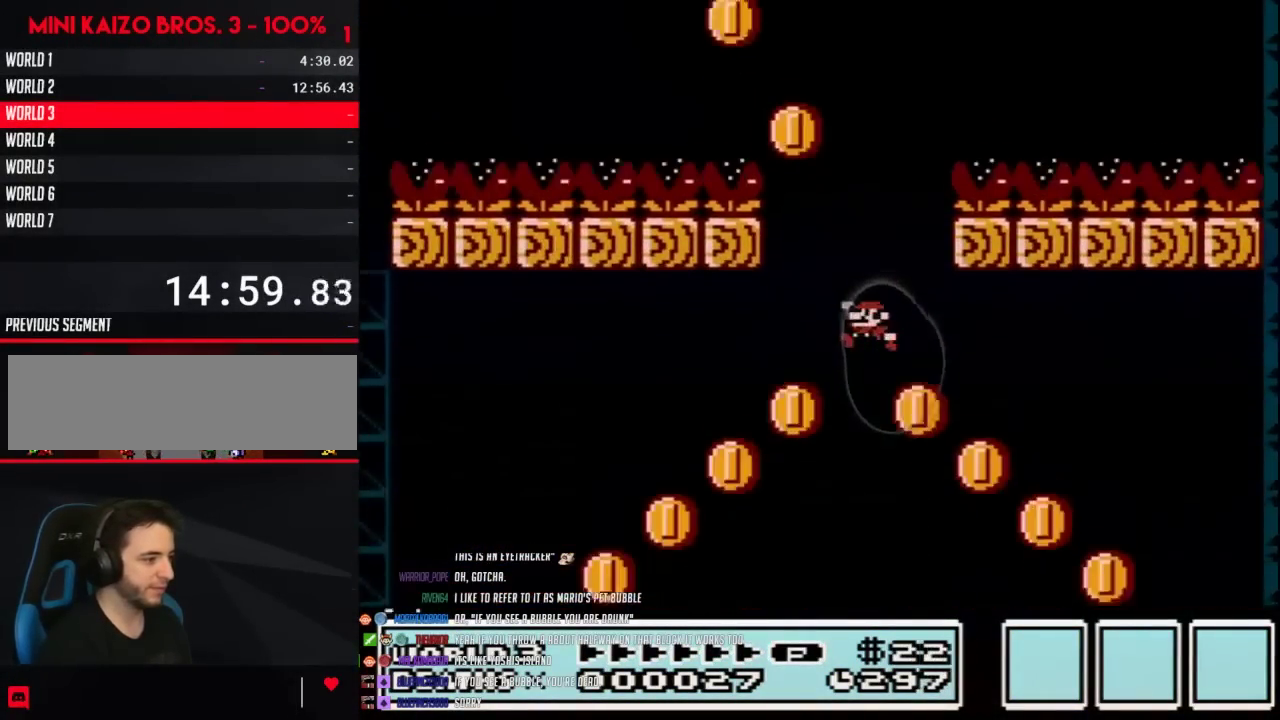
{"buttons": ["B", "DPAD_RIGHT"], "events": [[33, "DPAD_LEFT", "down"], [33, "DPAD_RIGHT", "up"], [133, "DPAD_LEFT", "up"], [133, "DPAD_RIGHT", "down"], [317, "DPAD_RIGHT", "up"], [350, "DPAD_LEFT", "down"], [450, "DPAD_LEFT", "up"], [450, "DPAD_RIGHT", "down"]]}
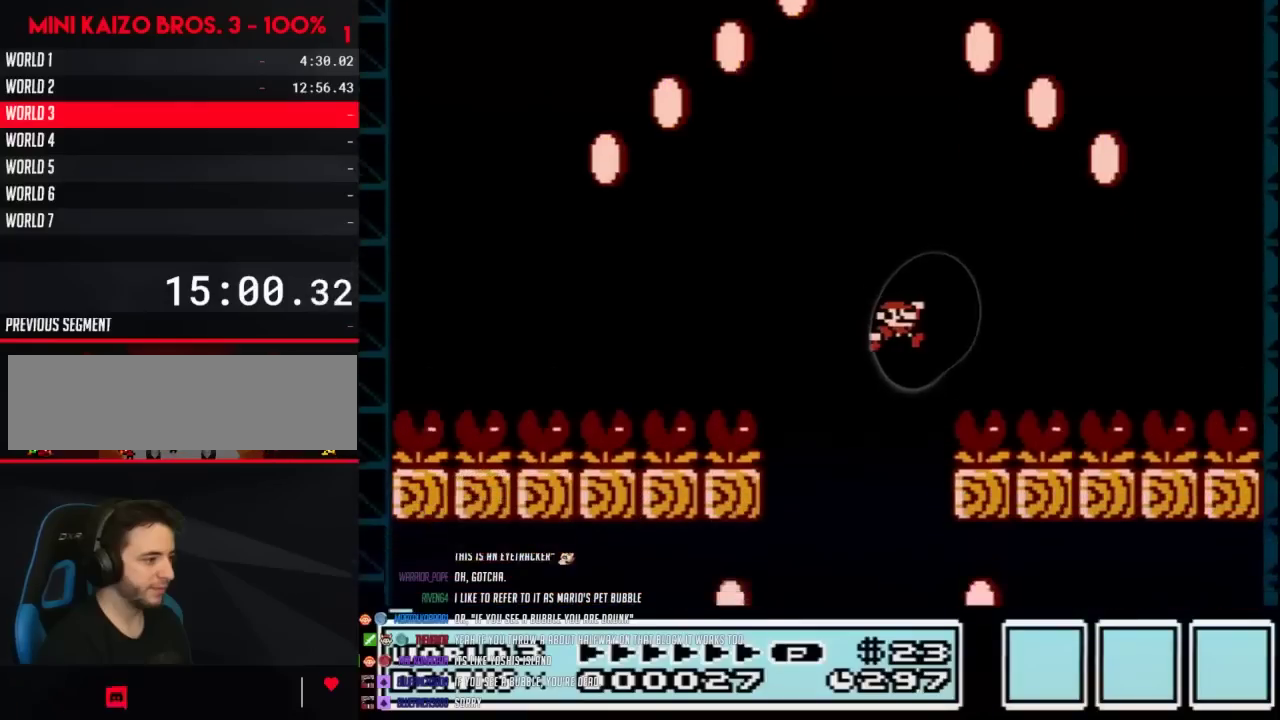
{"buttons": ["B", "DPAD_DOWN"], "events": [[100, "DPAD_LEFT", "down"], [100, "DPAD_RIGHT", "up"], [200, "DPAD_LEFT", "up"], [200, "DPAD_RIGHT", "down"], [417, "DPAD_LEFT", "down"], [417, "DPAD_RIGHT", "up"], [500, "DPAD_DOWN", "down"], [500, "DPAD_LEFT", "up"]]}
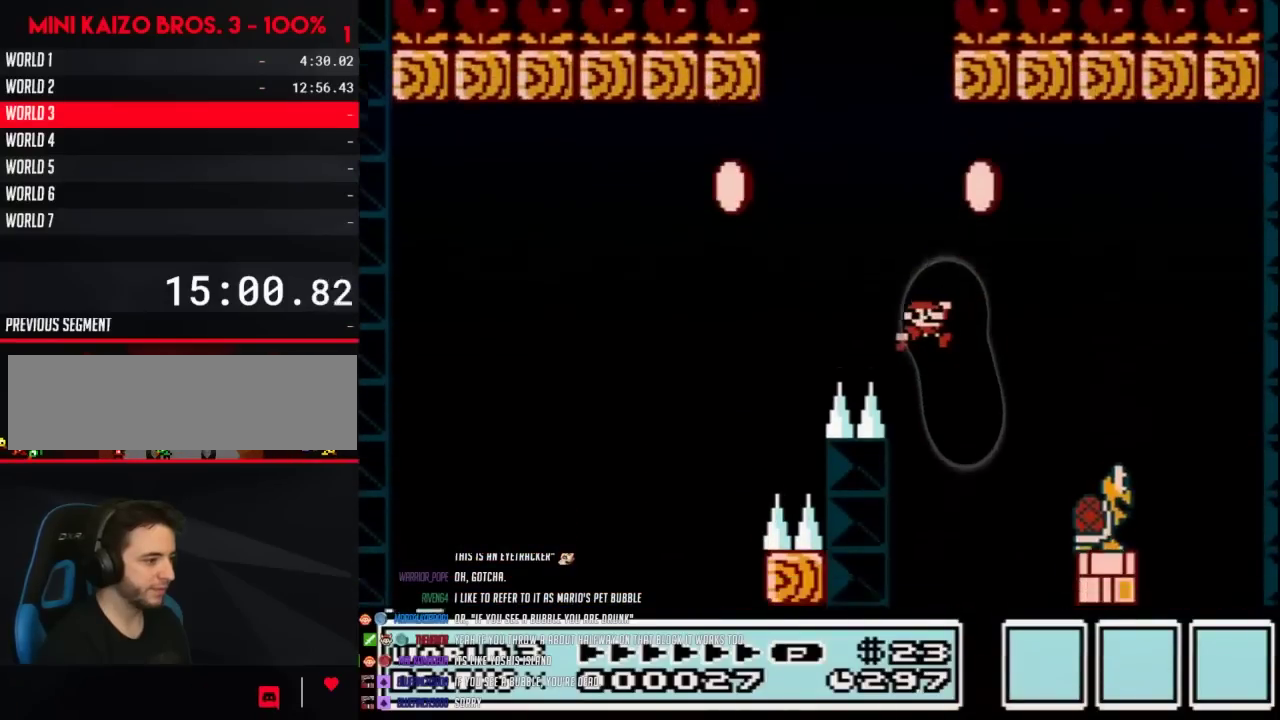
{"buttons": ["B", "DPAD_RIGHT"], "events": [[33, "DPAD_DOWN", "up"], [33, "DPAD_RIGHT", "down"], [233, "DPAD_RIGHT", "up"], [267, "DPAD_LEFT", "down"], [350, "DPAD_LEFT", "up"], [350, "DPAD_RIGHT", "down"]]}
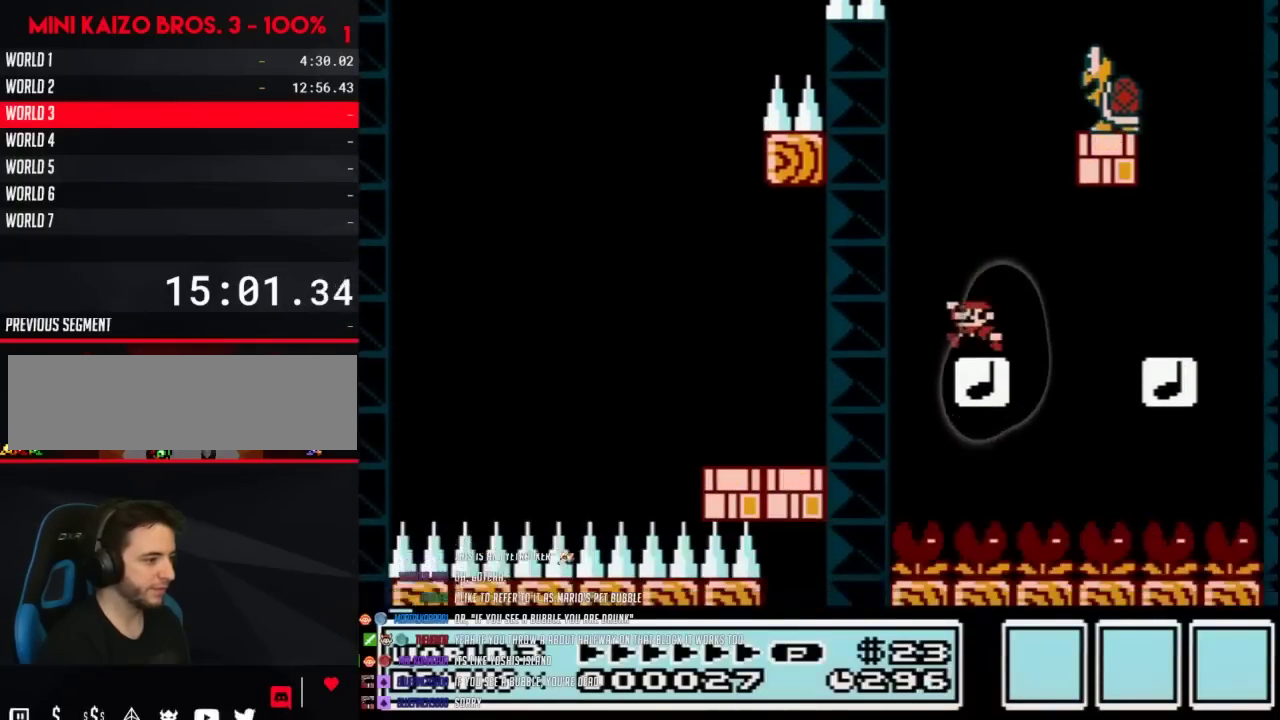
{"buttons": ["A", "B", "DPAD_RIGHT"], "events": [[67, "DPAD_LEFT", "down"], [67, "DPAD_RIGHT", "up"], [167, "A", "down"], [167, "DPAD_LEFT", "up"], [167, "DPAD_RIGHT", "down"], [283, "DPAD_RIGHT", "up"], [350, "DPAD_RIGHT", "down"]]}
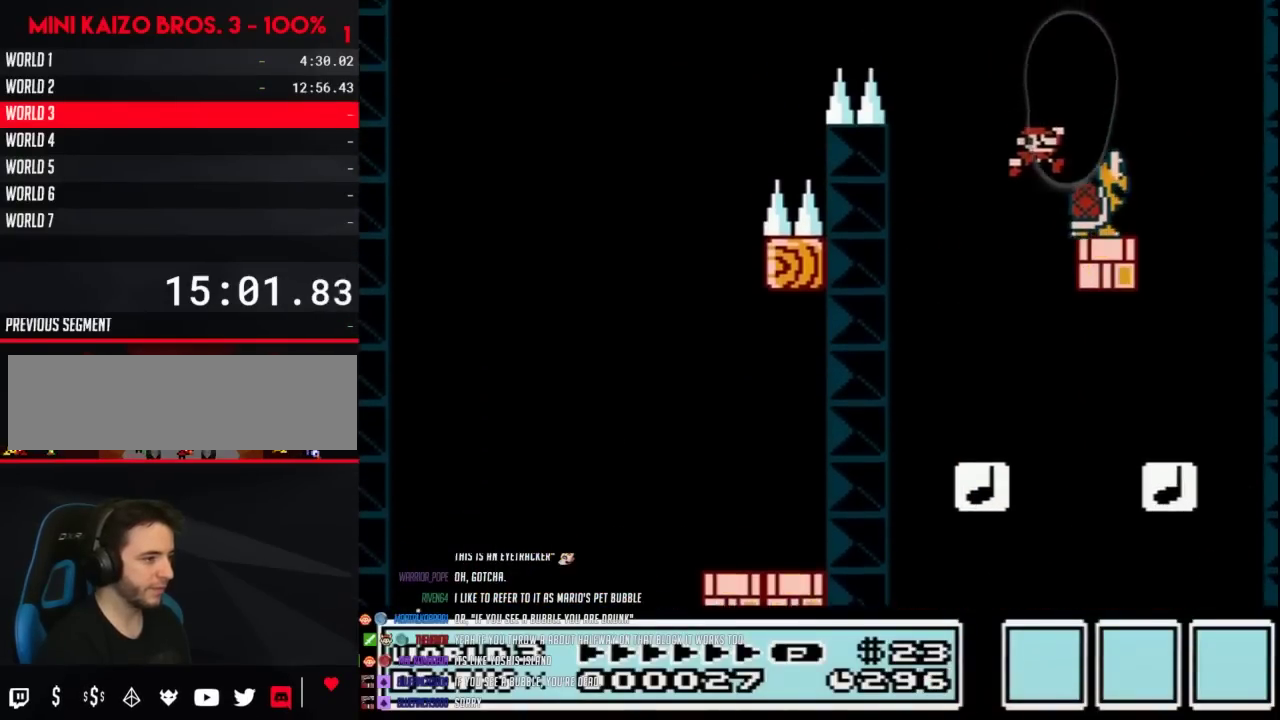
{"buttons": ["B", "DPAD_RIGHT"], "events": [[100, "A", "up"], [200, "DPAD_RIGHT", "up"], [267, "DPAD_LEFT", "down"], [383, "DPAD_LEFT", "up"], [417, "DPAD_RIGHT", "down"]]}
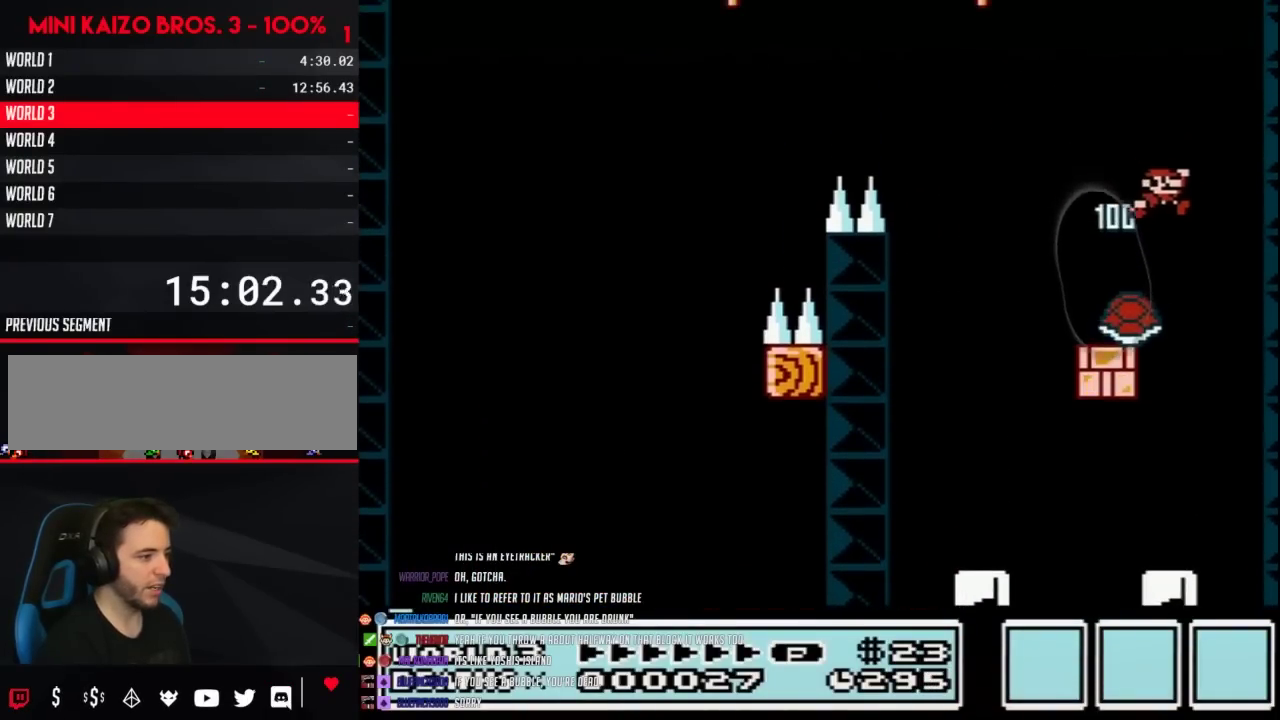
{"buttons": ["B", "DPAD_LEFT"], "events": [[100, "DPAD_RIGHT", "up"], [167, "DPAD_LEFT", "down"]]}
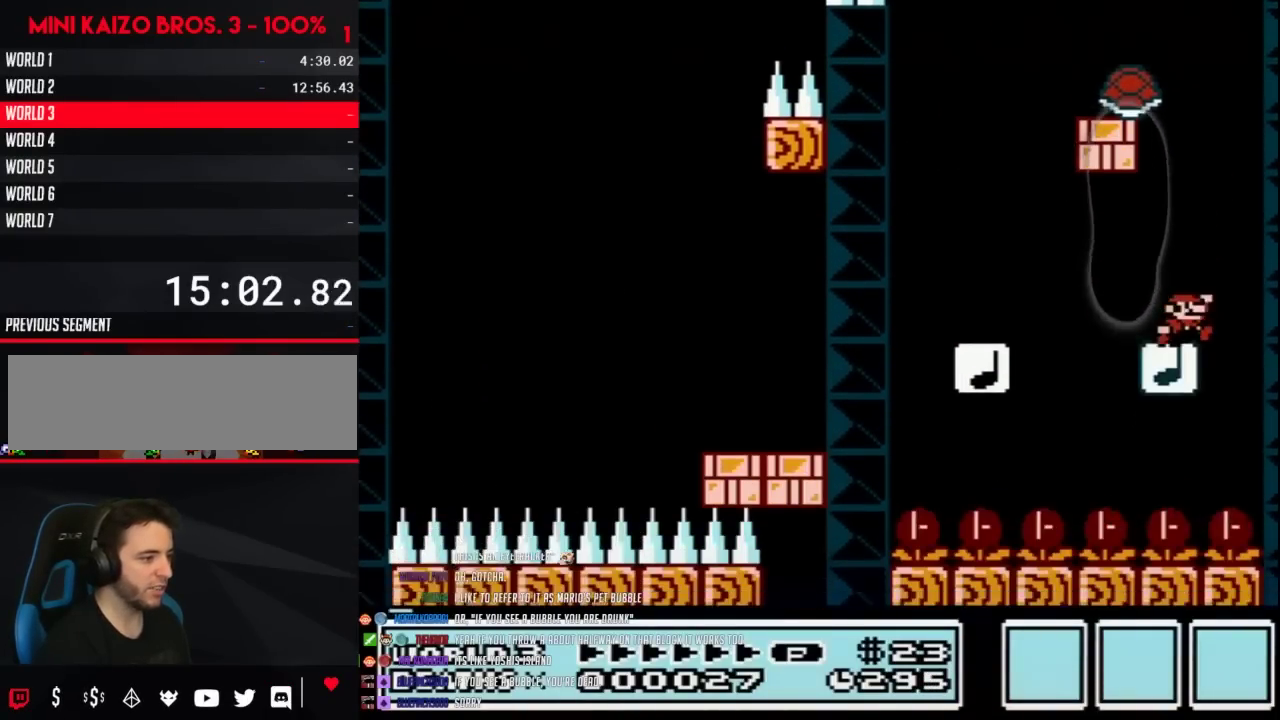
{"buttons": ["A", "B"], "events": [[50, "DPAD_LEFT", "up"], [100, "DPAD_RIGHT", "down"], [133, "A", "down"], [167, "DPAD_RIGHT", "up"], [233, "DPAD_LEFT", "down"], [500, "DPAD_LEFT", "up"]]}
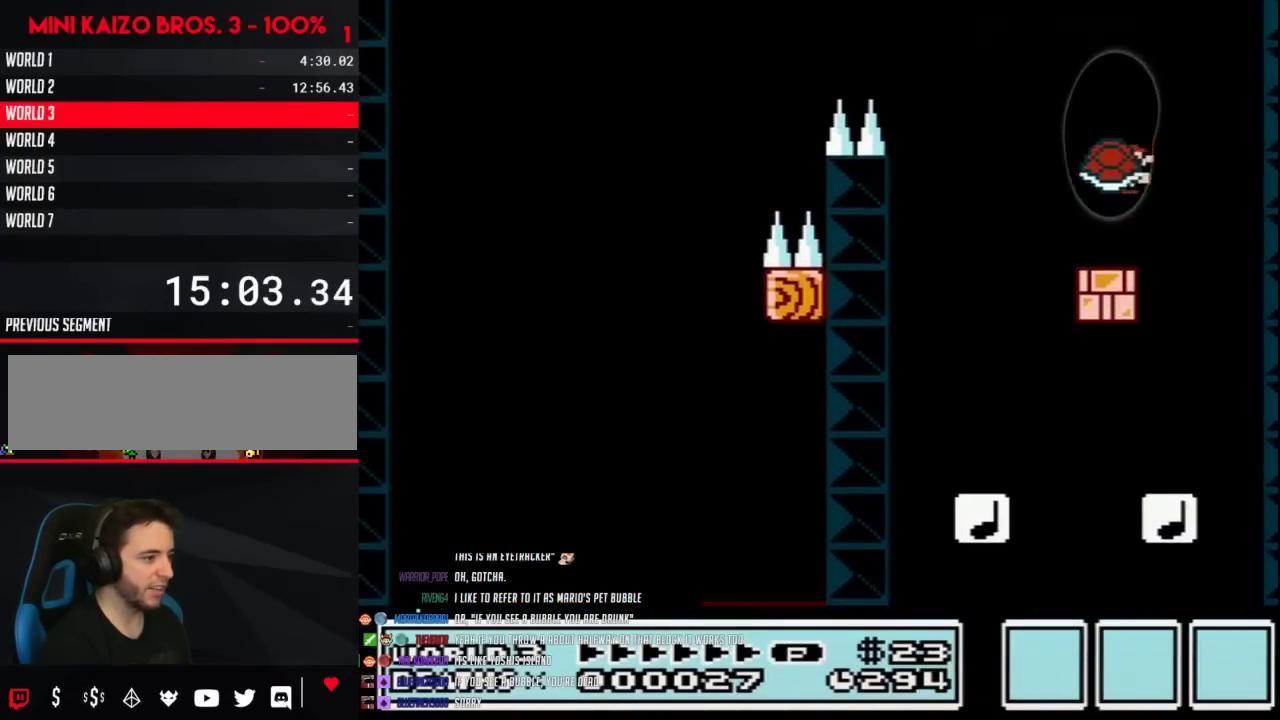
{"buttons": ["B"], "events": [[33, "A", "up"], [100, "DPAD_RIGHT", "down"], [233, "DPAD_RIGHT", "up"], [283, "DPAD_LEFT", "down"], [417, "DPAD_LEFT", "up"]]}
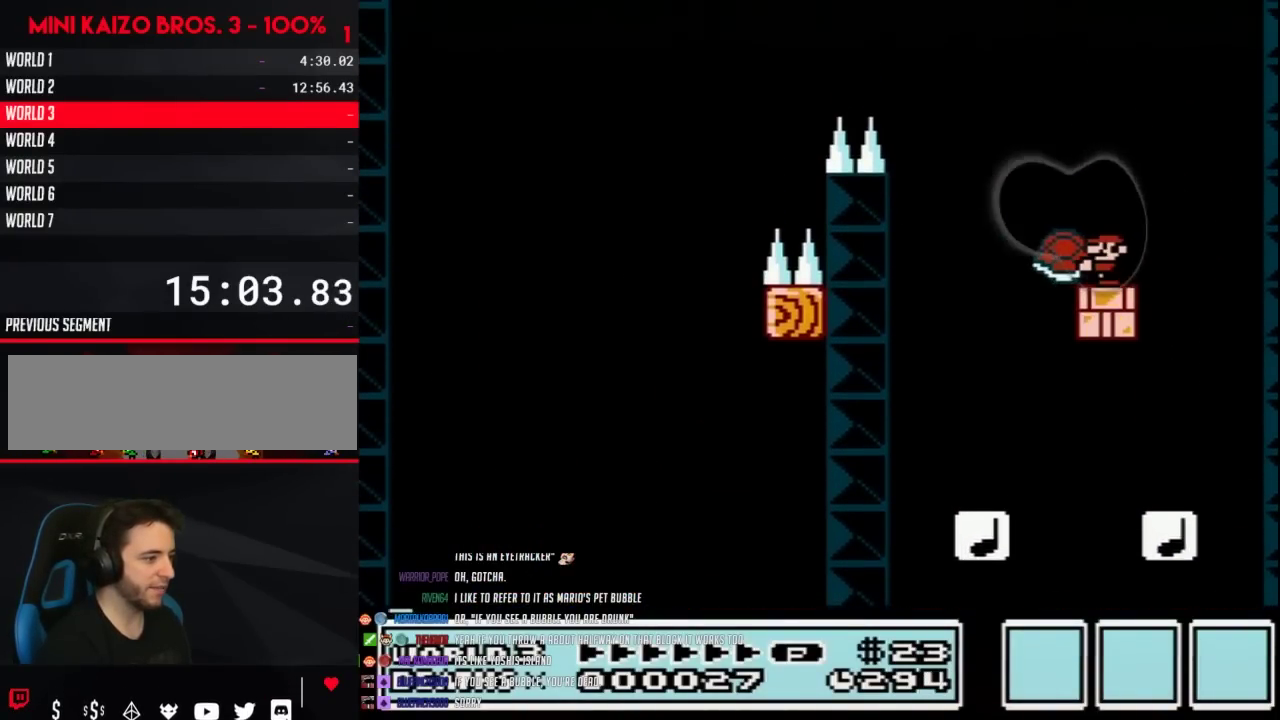
{"buttons": ["A", "B", "DPAD_LEFT"], "events": [[100, "A", "down"], [100, "DPAD_LEFT", "down"]]}
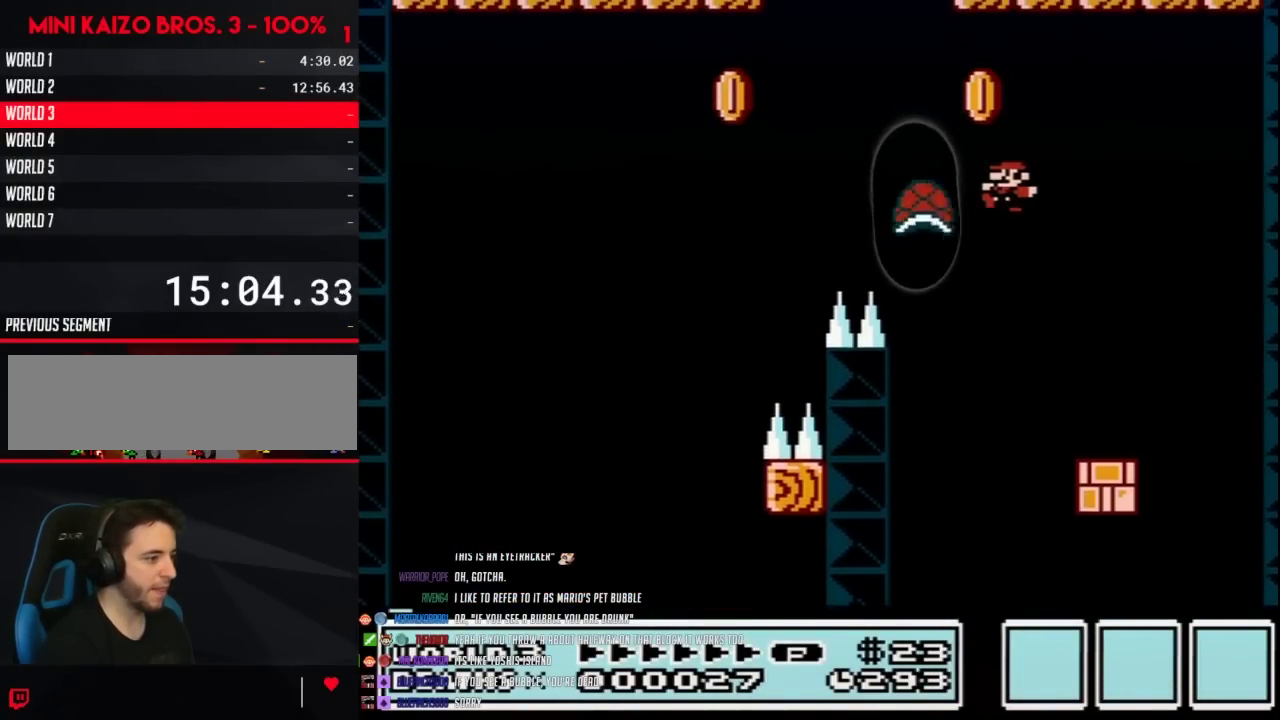
{"buttons": ["B", "DPAD_LEFT"], "events": [[17, "A", "up"], [17, "B", "up"], [33, "DPAD_LEFT", "up"], [100, "B", "down"], [133, "DPAD_RIGHT", "down"], [383, "DPAD_RIGHT", "up"], [417, "DPAD_LEFT", "down"]]}
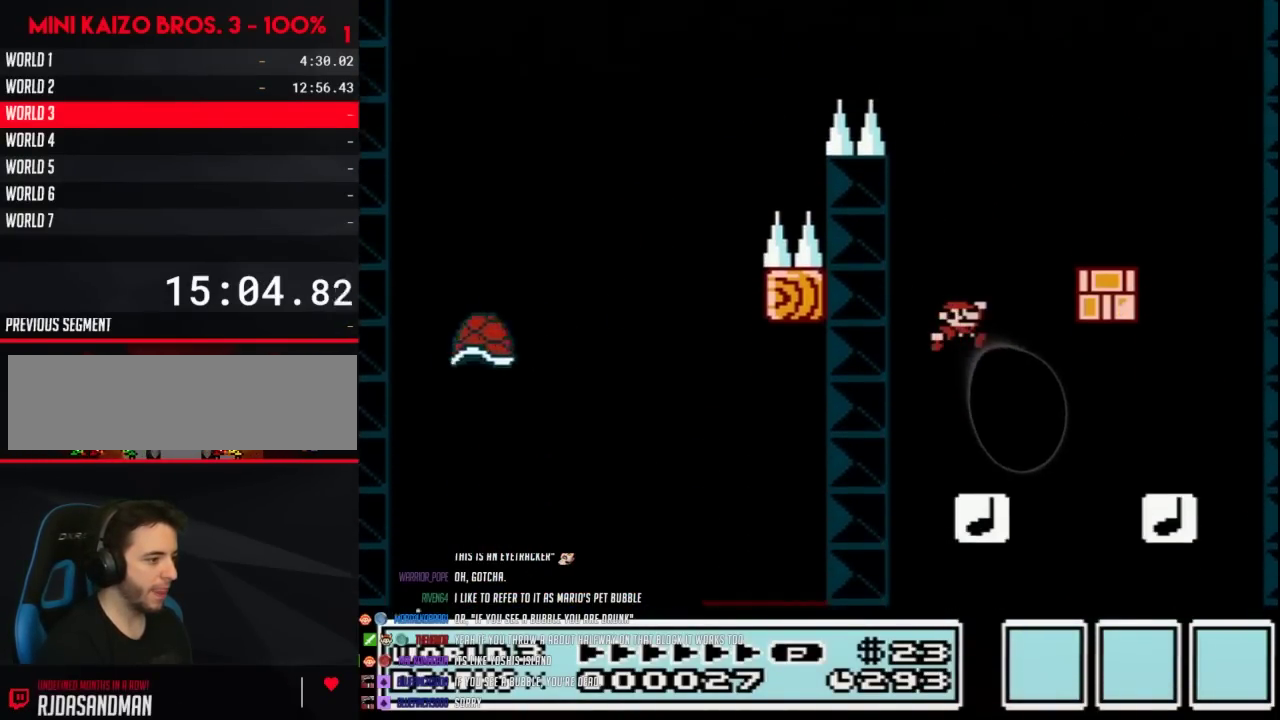
{"buttons": ["A", "B", "DPAD_RIGHT"], "events": [[50, "DPAD_LEFT", "up"], [67, "DPAD_RIGHT", "down"], [200, "DPAD_RIGHT", "up"], [283, "DPAD_RIGHT", "down"], [350, "A", "down"]]}
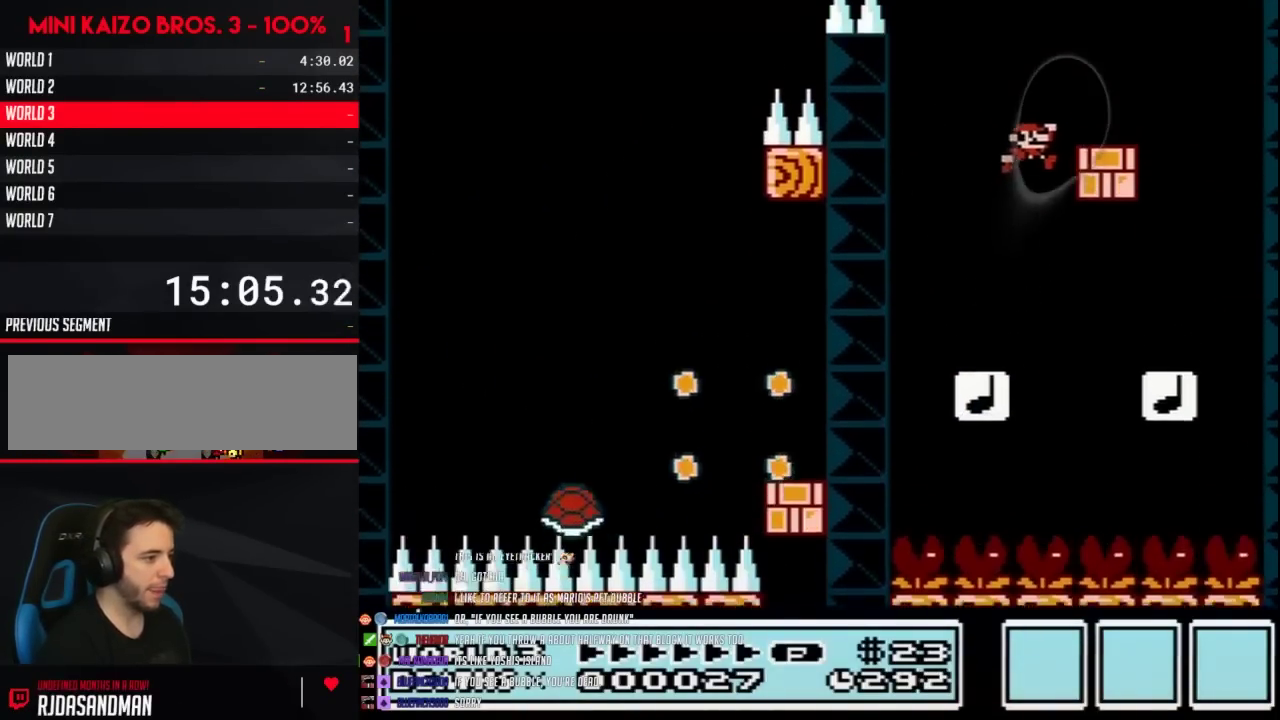
{"buttons": ["B", "DPAD_LEFT"], "events": [[200, "A", "up"], [233, "DPAD_RIGHT", "up"], [300, "DPAD_LEFT", "down"]]}
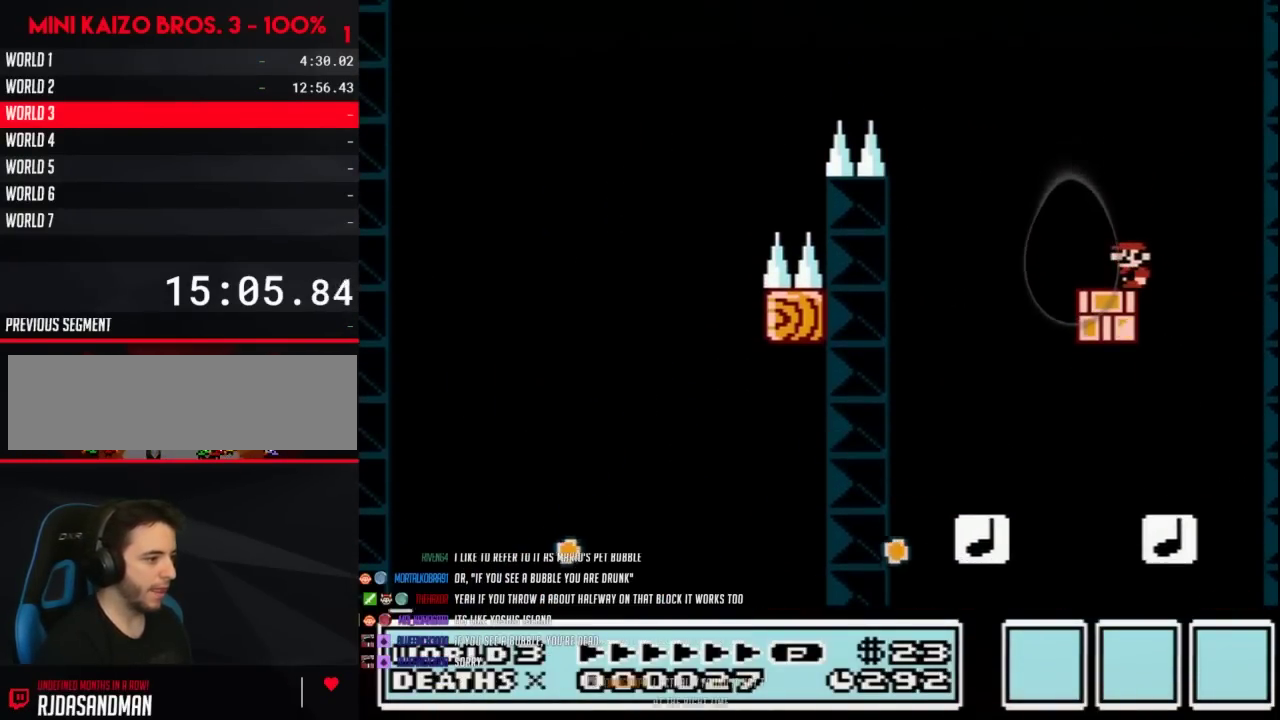
{"buttons": ["A", "B", "DPAD_LEFT"], "events": [[350, "A", "down"]]}
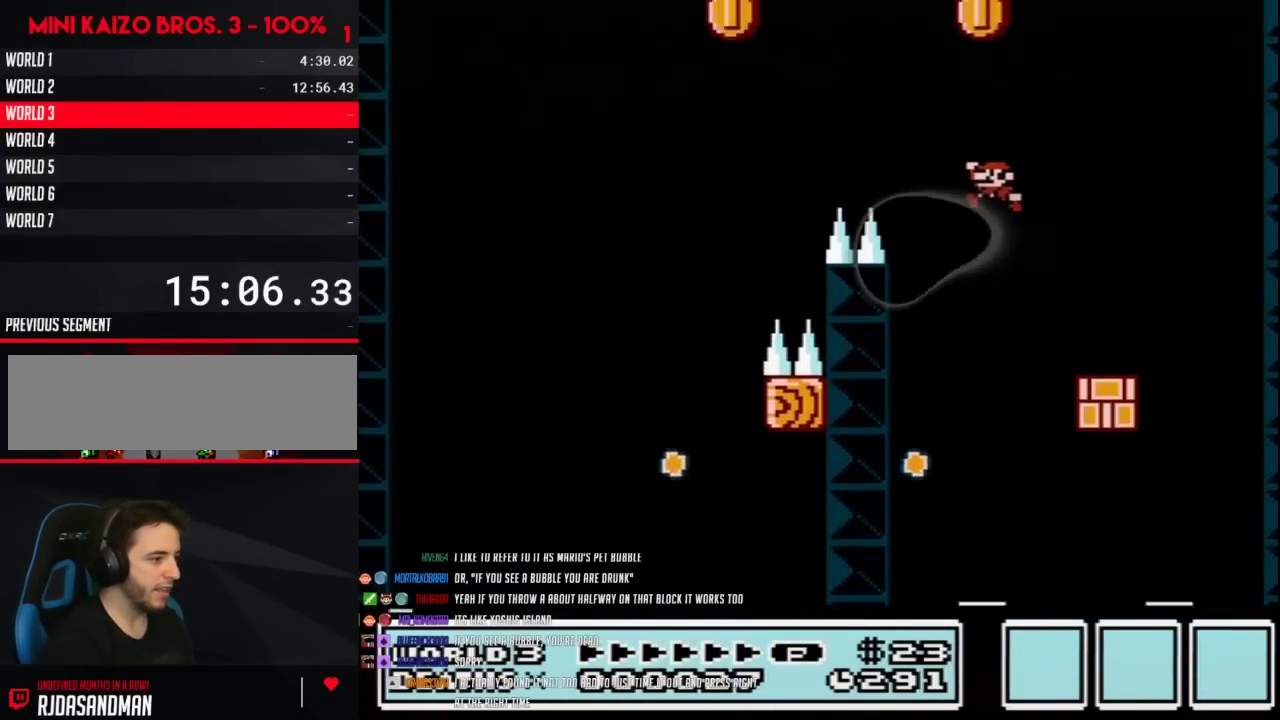
{"buttons": ["A", "B", "DPAD_RIGHT"], "events": [[383, "DPAD_LEFT", "up"], [417, "DPAD_RIGHT", "down"]]}